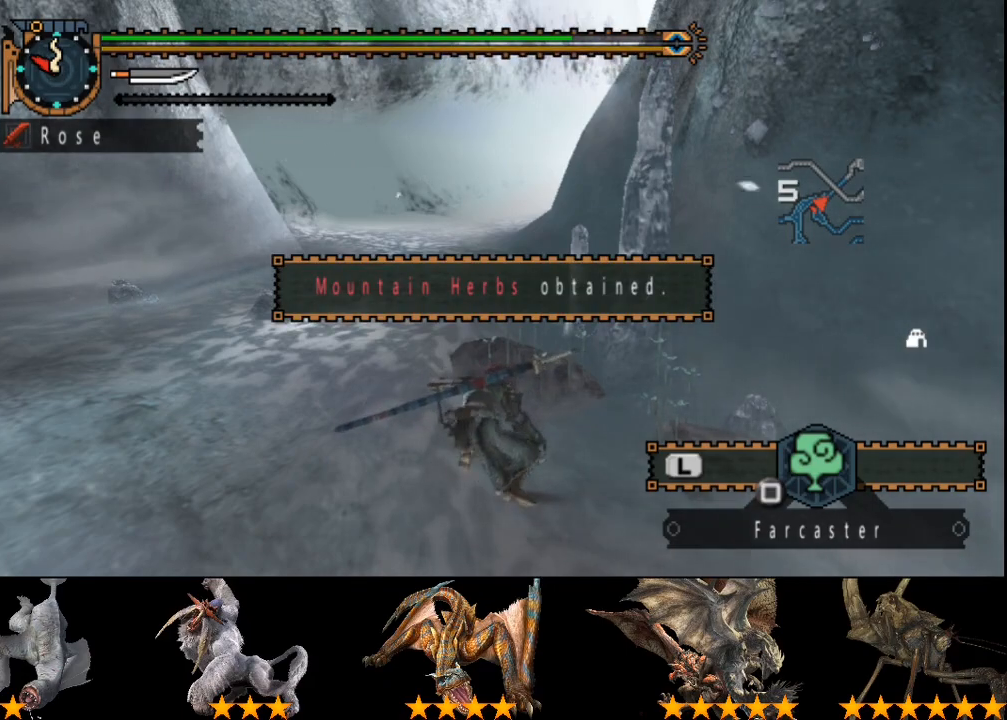
Gameplay with a controller (PlayStation layout); each line is a JSON object with the inputs held at the frame after it. "events" lists button and stick changes between this image and that frame as [ms after this image, input, new state], when the widget could be followed in between. Not read: L1 L2 L3 R1 R2 R3.
{"buttons": [], "left_stick": "center", "right_stick": "center", "events": [[100, "CIRCLE", "down"], [233, "CIRCLE", "up"], [300, "CIRCLE", "down"], [367, "CIRCLE", "up"]]}
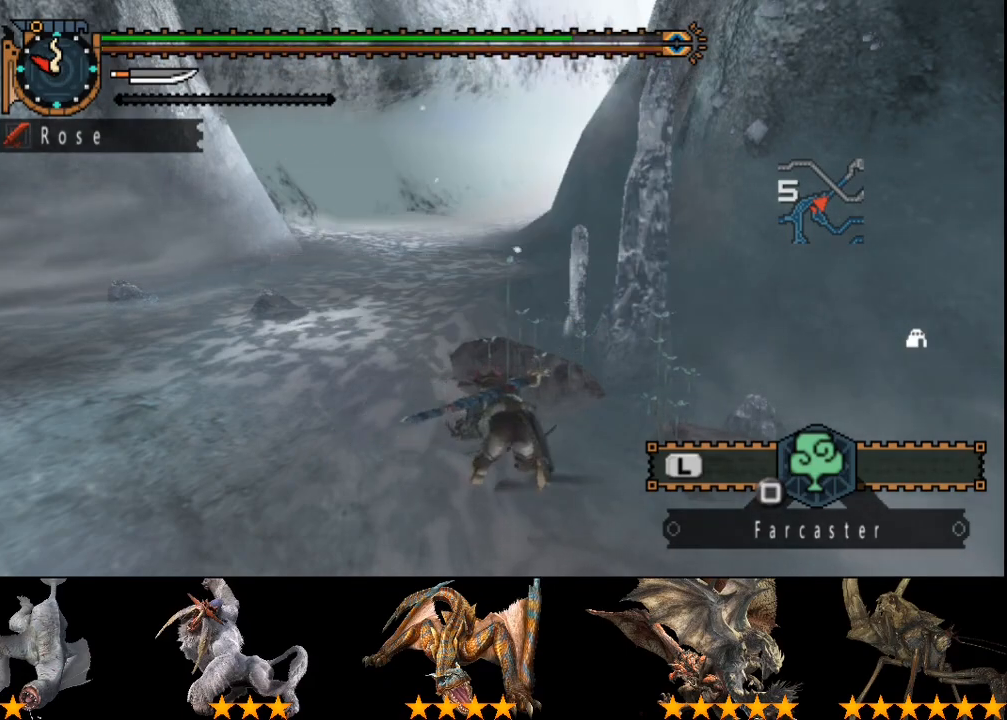
{"buttons": [], "left_stick": "center", "right_stick": "center", "events": []}
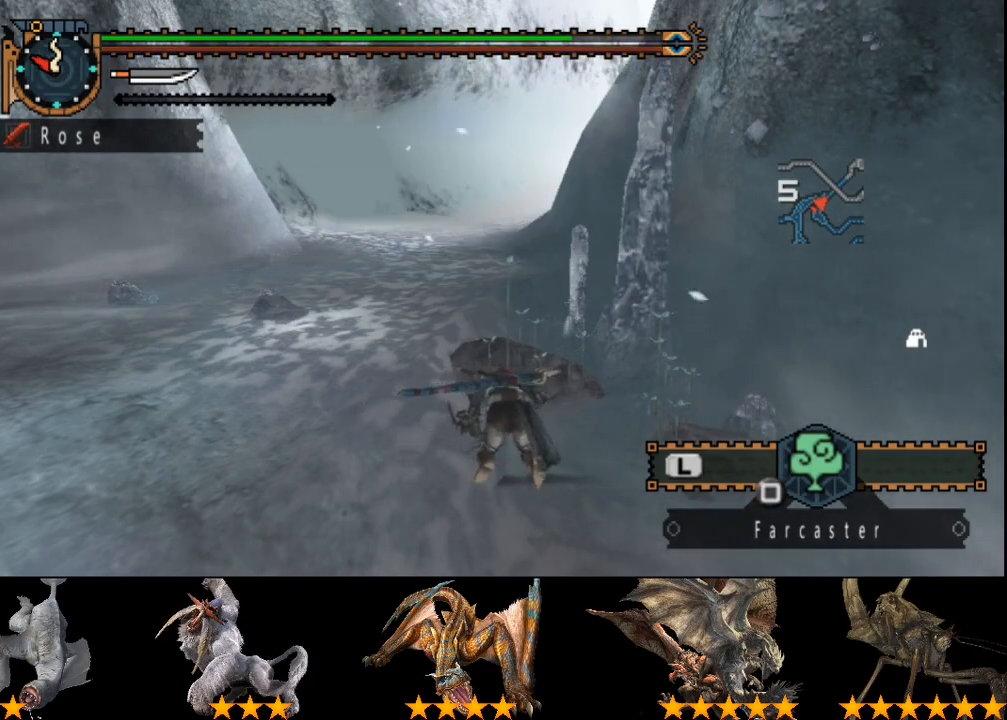
{"buttons": [], "left_stick": "center", "right_stick": "center", "events": []}
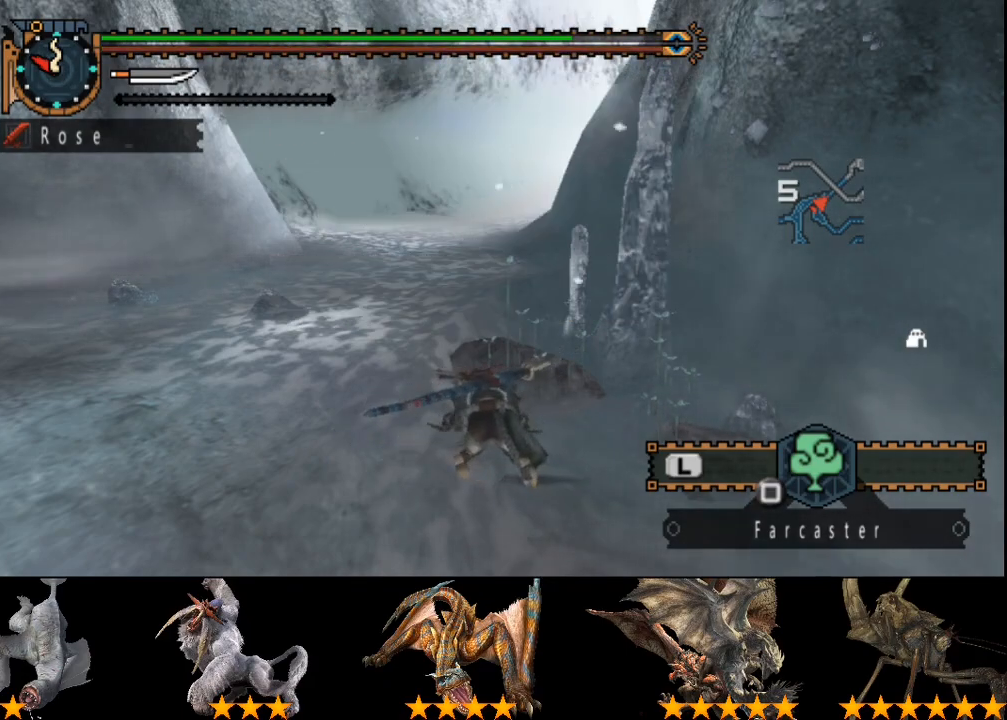
{"buttons": [], "left_stick": "center", "right_stick": "center", "events": []}
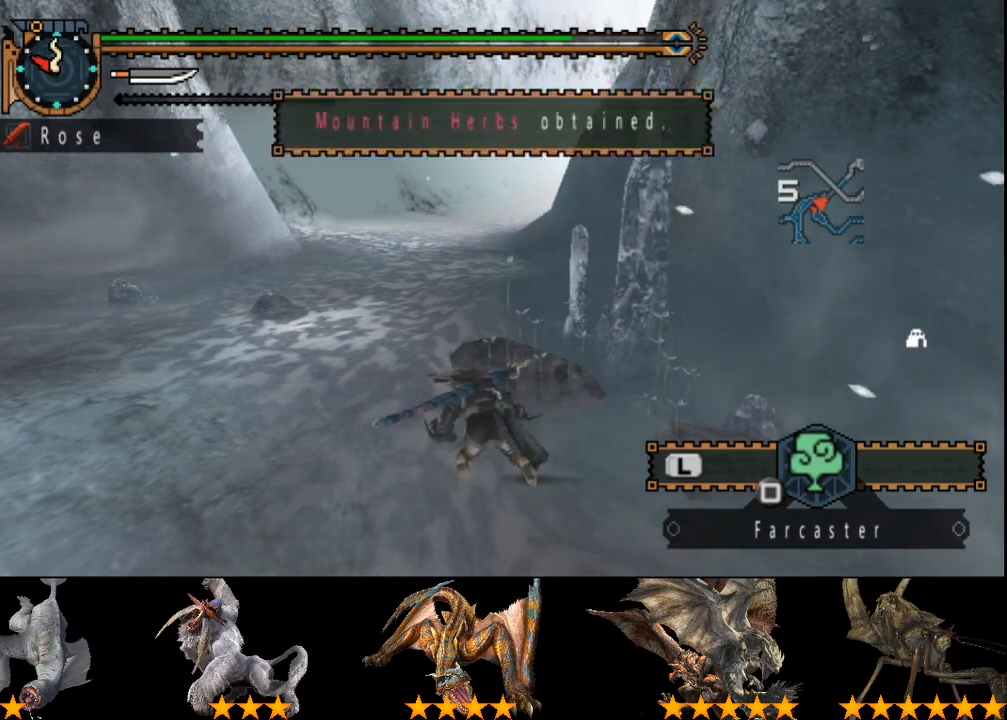
{"buttons": [], "left_stick": "center", "right_stick": "center", "events": []}
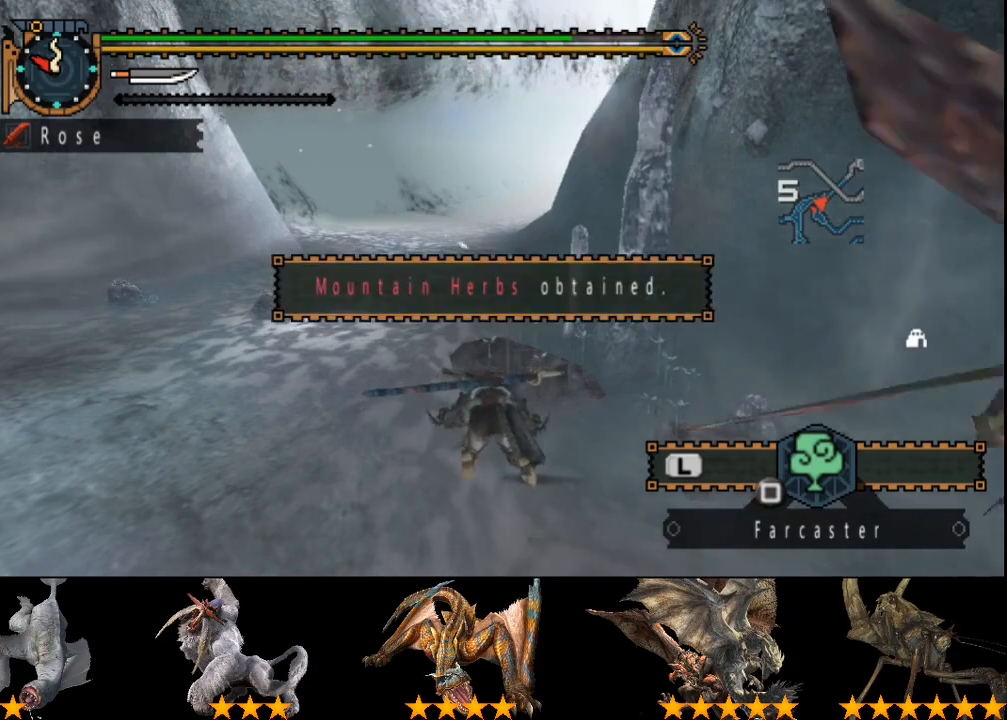
{"buttons": [], "left_stick": "center", "right_stick": "center", "events": [[400, "START", "down"], [483, "START", "up"]]}
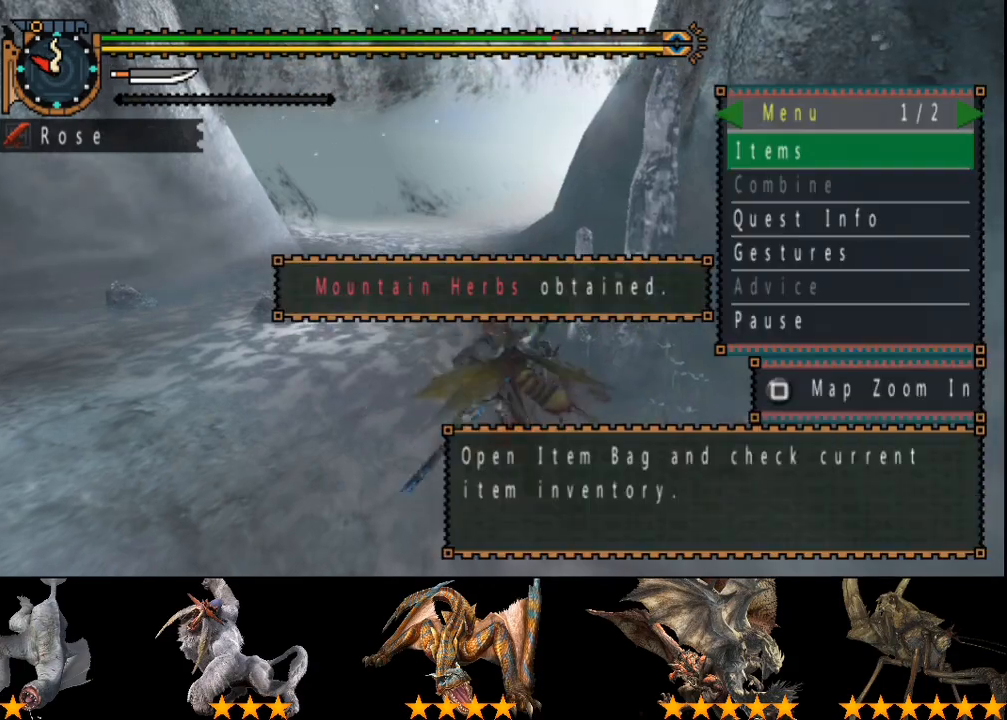
{"buttons": [], "left_stick": "up-left", "right_stick": "center", "events": [[83, "CROSS", "down"], [83, "left_stick", "up-left"], [217, "CROSS", "up"], [317, "DPAD_RIGHT", "down"], [483, "DPAD_RIGHT", "up"]]}
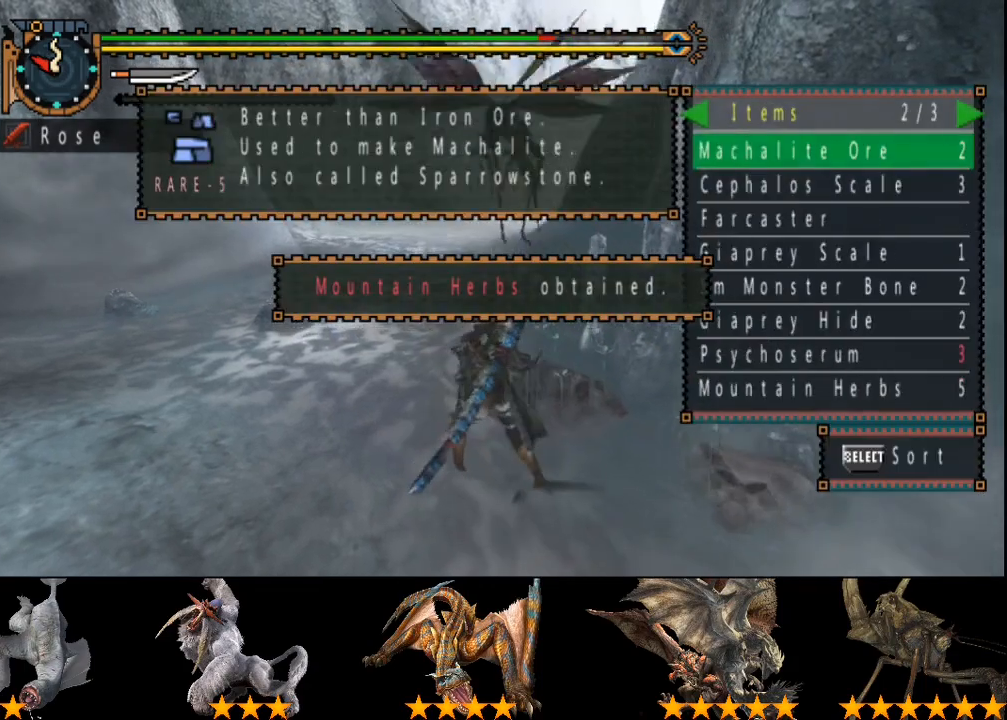
{"buttons": ["CIRCLE"], "left_stick": "left", "right_stick": "center", "events": [[217, "left_stick", "left"], [350, "CIRCLE", "down"], [417, "CIRCLE", "up"], [483, "CIRCLE", "down"]]}
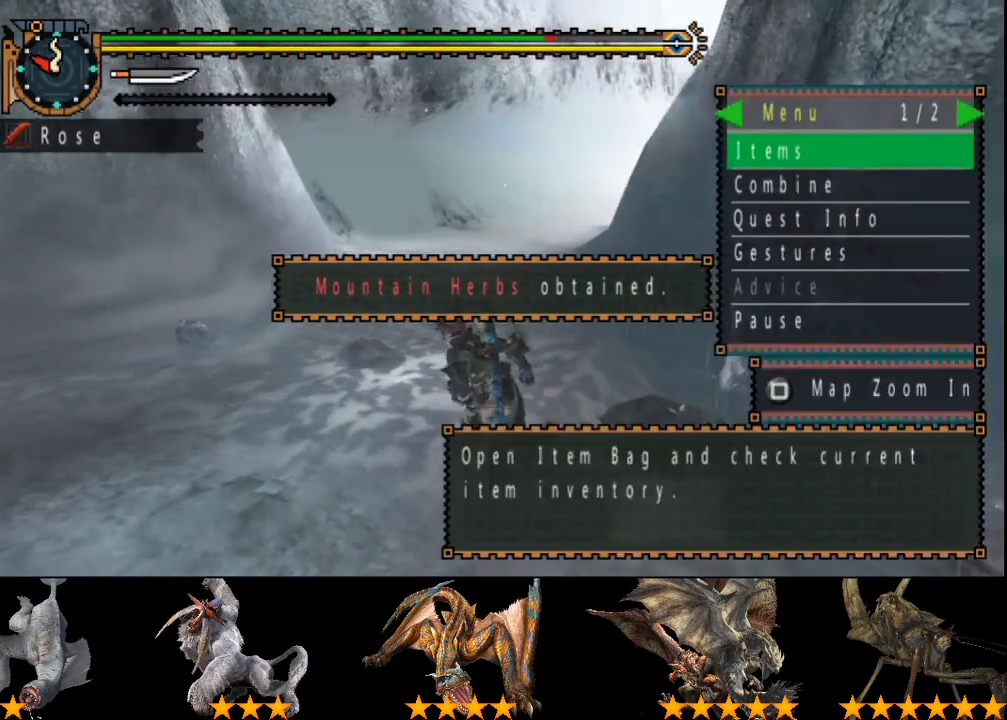
{"buttons": ["SQUARE"], "left_stick": "down-left", "right_stick": "center", "events": [[50, "CIRCLE", "up"], [450, "SQUARE", "down"], [450, "left_stick", "down-left"]]}
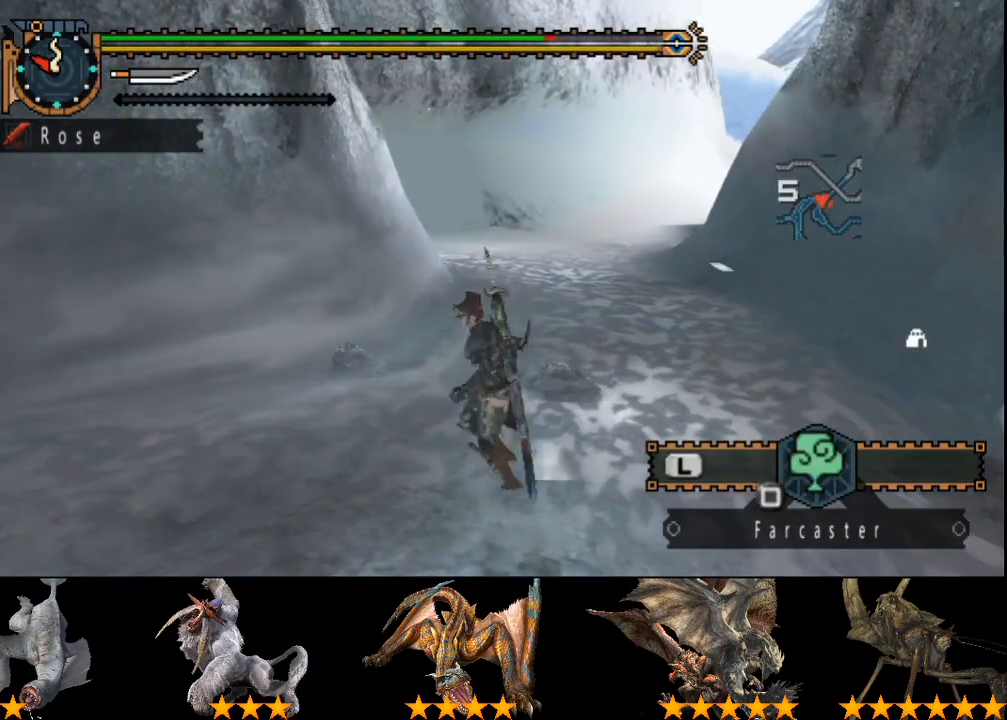
{"buttons": [], "left_stick": "center", "right_stick": "center", "events": [[17, "SQUARE", "up"], [150, "left_stick", "center"], [317, "START", "down"], [450, "START", "up"]]}
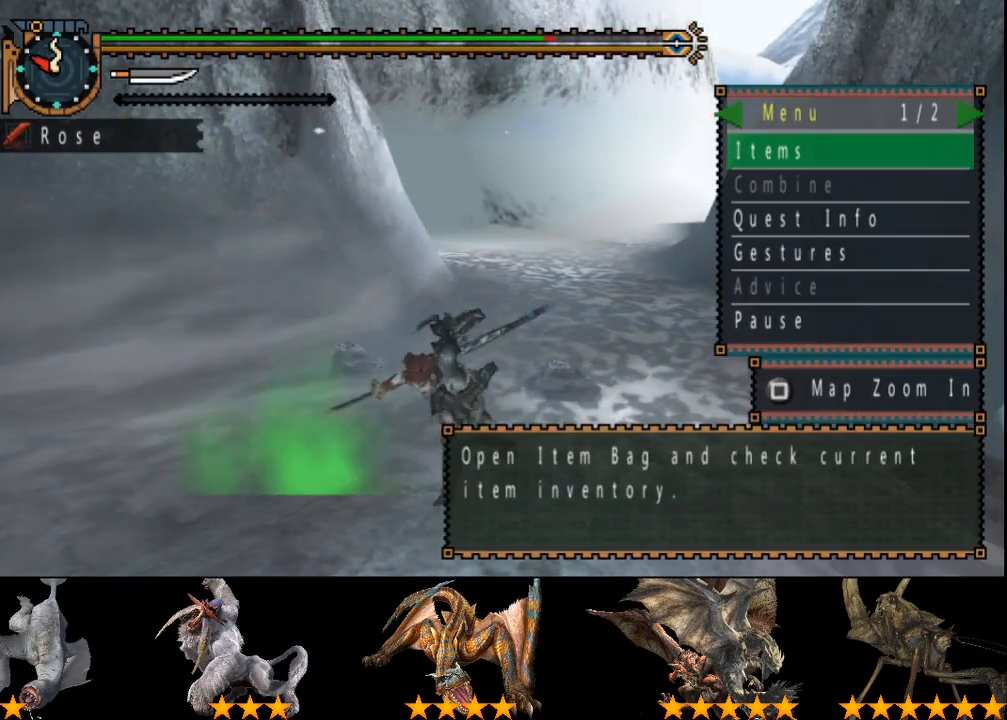
{"buttons": [], "left_stick": "center", "right_stick": "center", "events": [[183, "CROSS", "down"], [267, "CROSS", "up"], [333, "DPAD_RIGHT", "down"], [400, "DPAD_RIGHT", "up"], [400, "DPAD_UP", "down"], [500, "DPAD_UP", "up"]]}
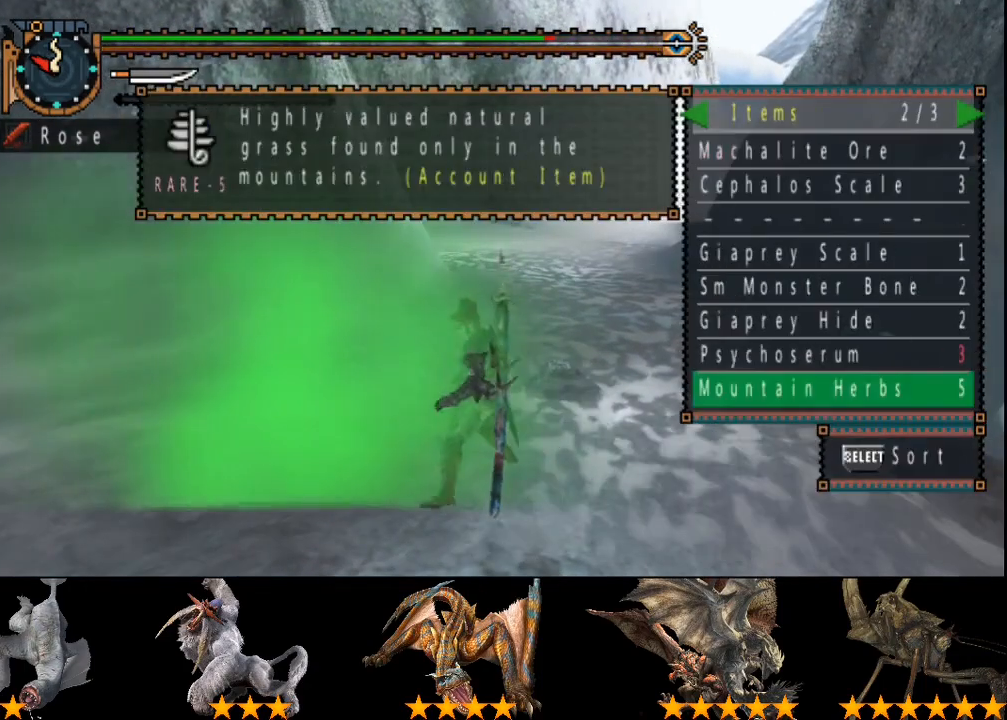
{"buttons": [], "left_stick": "center", "right_stick": "center", "events": [[67, "DPAD_UP", "down"], [100, "CROSS", "down"], [133, "DPAD_UP", "up"], [167, "CROSS", "up"]]}
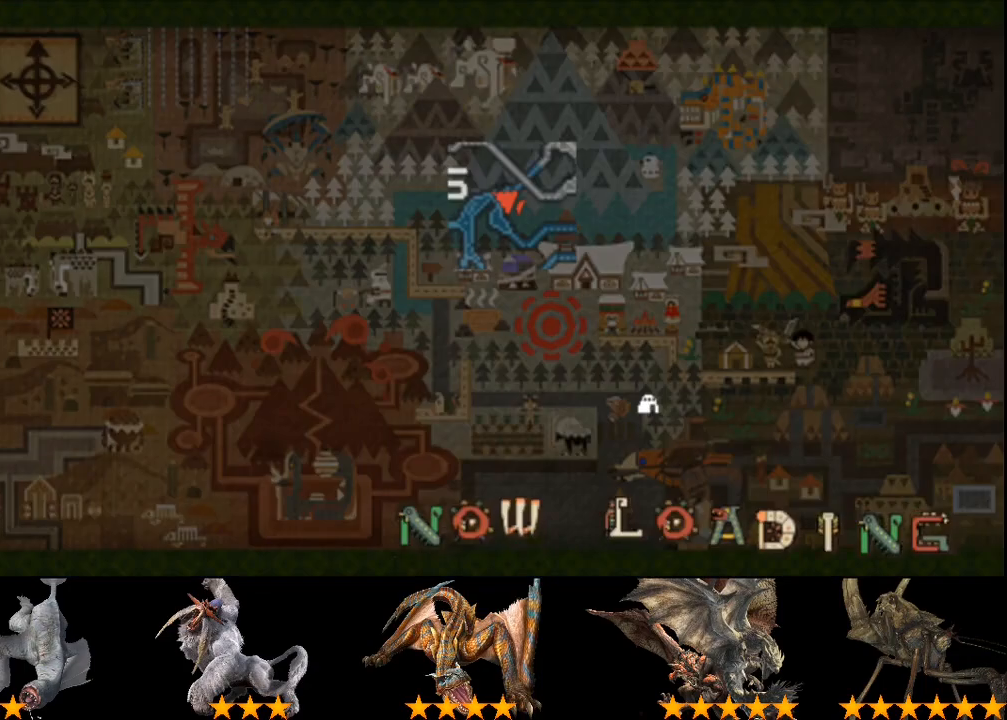
{"buttons": [], "left_stick": "center", "right_stick": "center", "events": []}
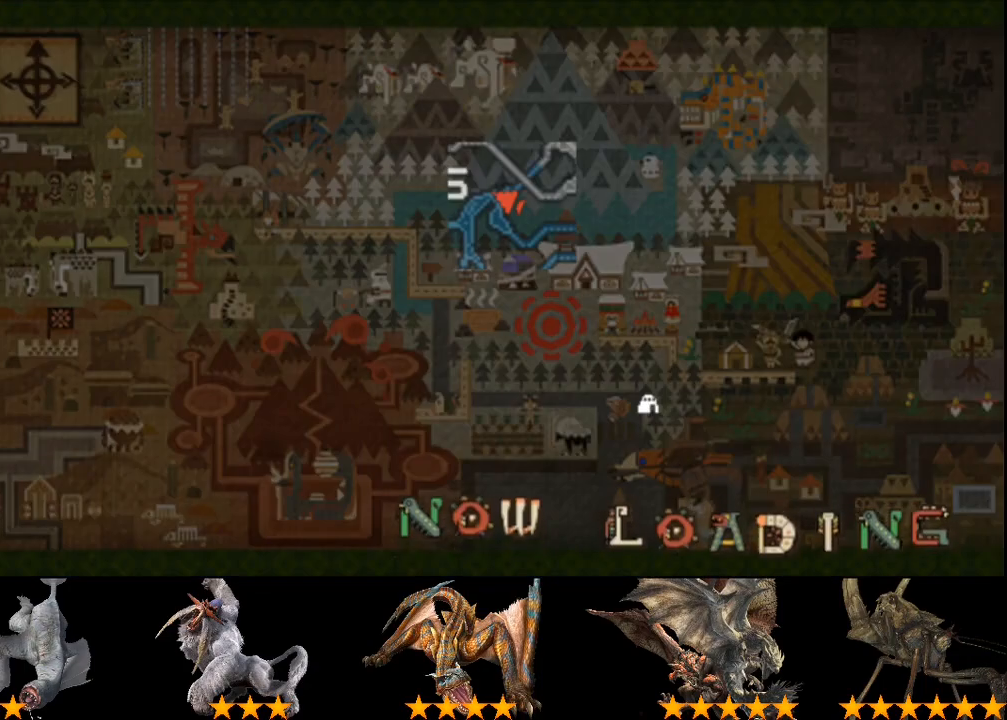
{"buttons": ["CIRCLE"], "left_stick": "center", "right_stick": "center", "events": [[450, "CIRCLE", "down"]]}
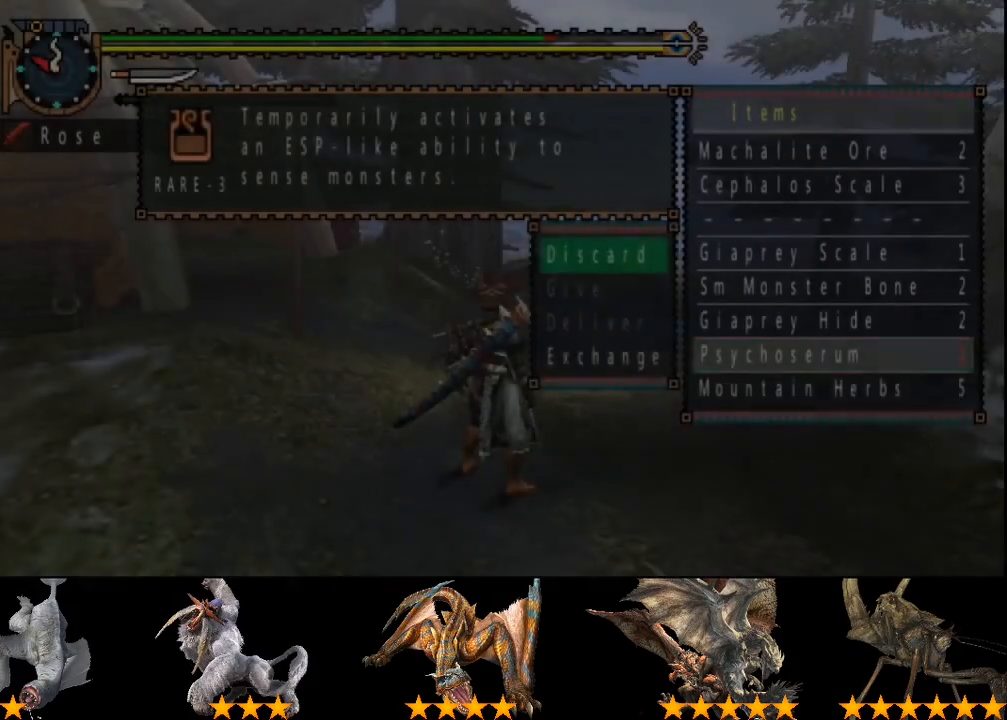
{"buttons": ["CROSS"], "left_stick": "center", "right_stick": "center", "events": [[17, "CIRCLE", "up"], [50, "DPAD_DOWN", "down"], [150, "CROSS", "down"], [150, "DPAD_DOWN", "up"], [217, "CROSS", "up"], [317, "DPAD_UP", "down"], [350, "DPAD_UP", "up"], [400, "DPAD_UP", "down"], [467, "CROSS", "down"], [500, "DPAD_UP", "up"]]}
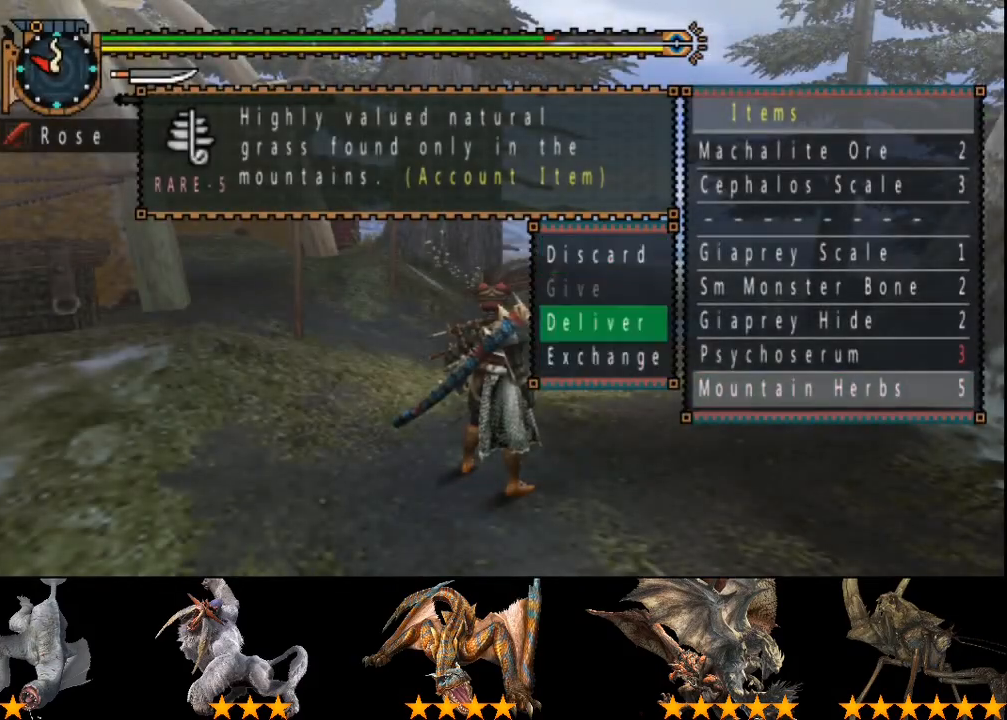
{"buttons": ["CROSS"], "left_stick": "center", "right_stick": "center", "events": [[33, "CROSS", "up"], [133, "DPAD_RIGHT", "down"], [200, "DPAD_RIGHT", "up"], [267, "CROSS", "down"], [333, "CROSS", "up"], [367, "DPAD_UP", "down"], [433, "DPAD_UP", "up"], [467, "CROSS", "down"]]}
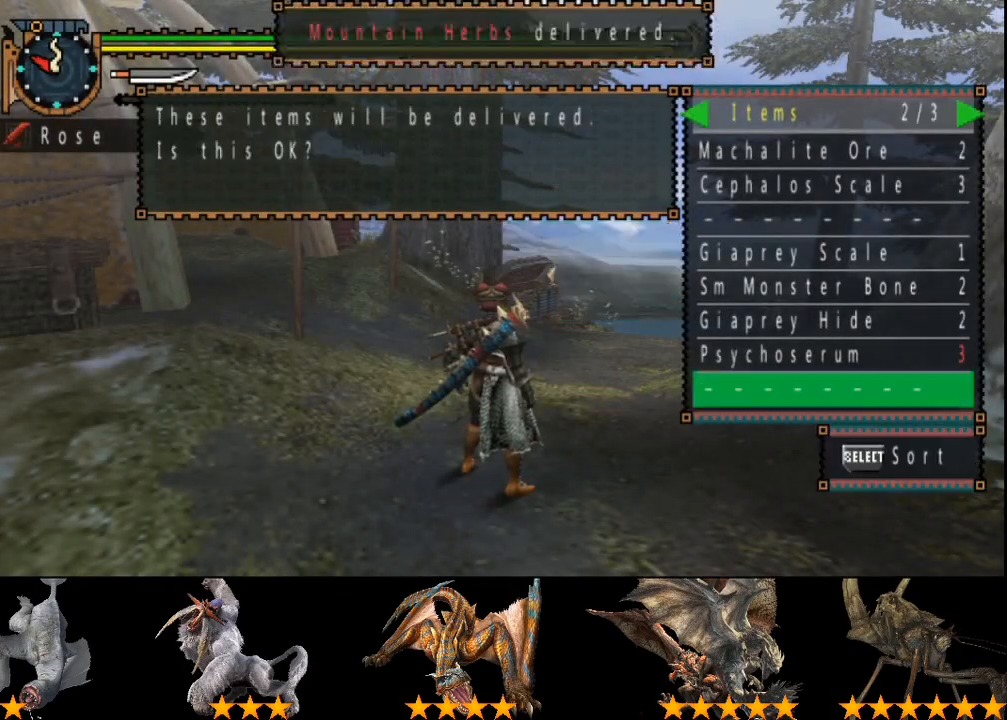
{"buttons": [], "left_stick": "up", "right_stick": "center", "events": [[33, "CROSS", "up"], [117, "CIRCLE", "down"], [183, "CIRCLE", "up"], [317, "CIRCLE", "down"], [317, "left_stick", "up"], [417, "CIRCLE", "up"]]}
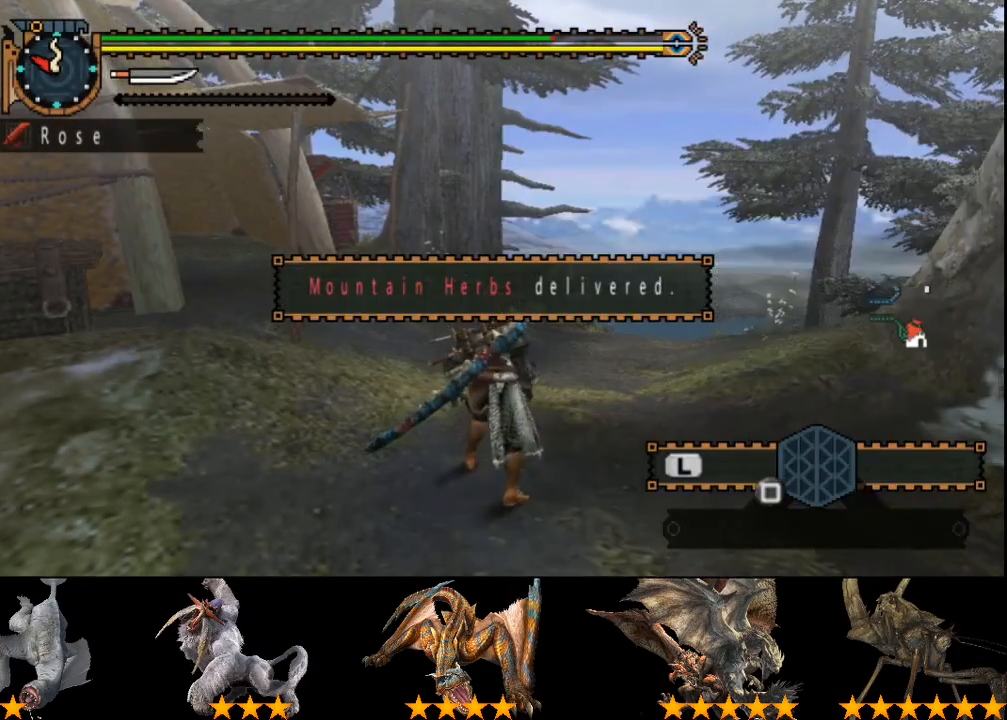
{"buttons": [], "left_stick": "up", "right_stick": "center", "events": []}
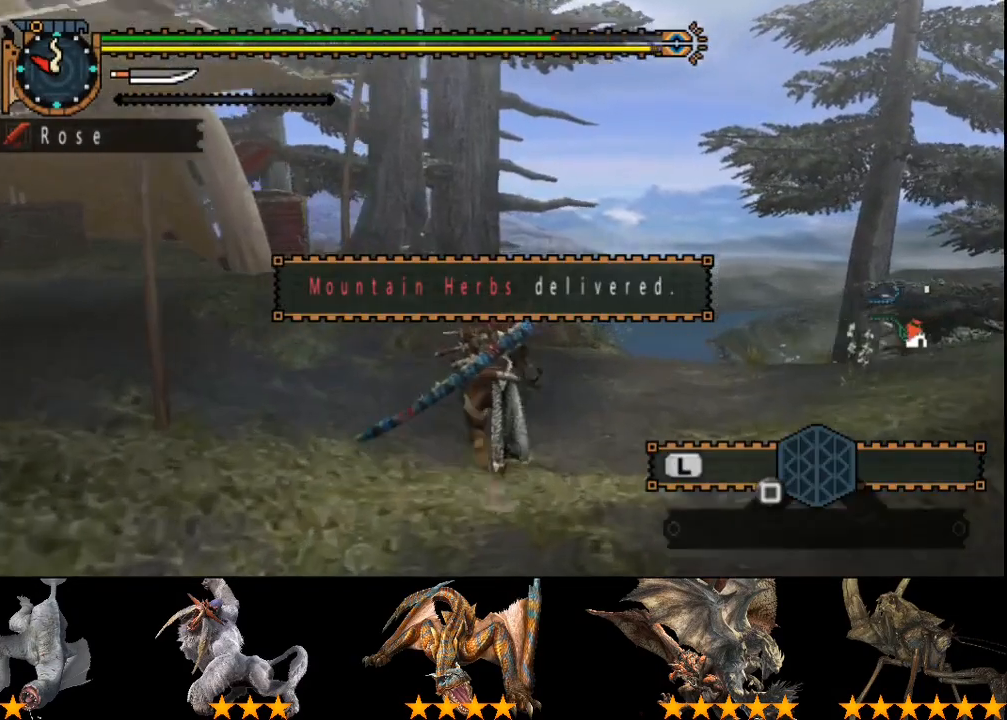
{"buttons": [], "left_stick": "up", "right_stick": "center", "events": []}
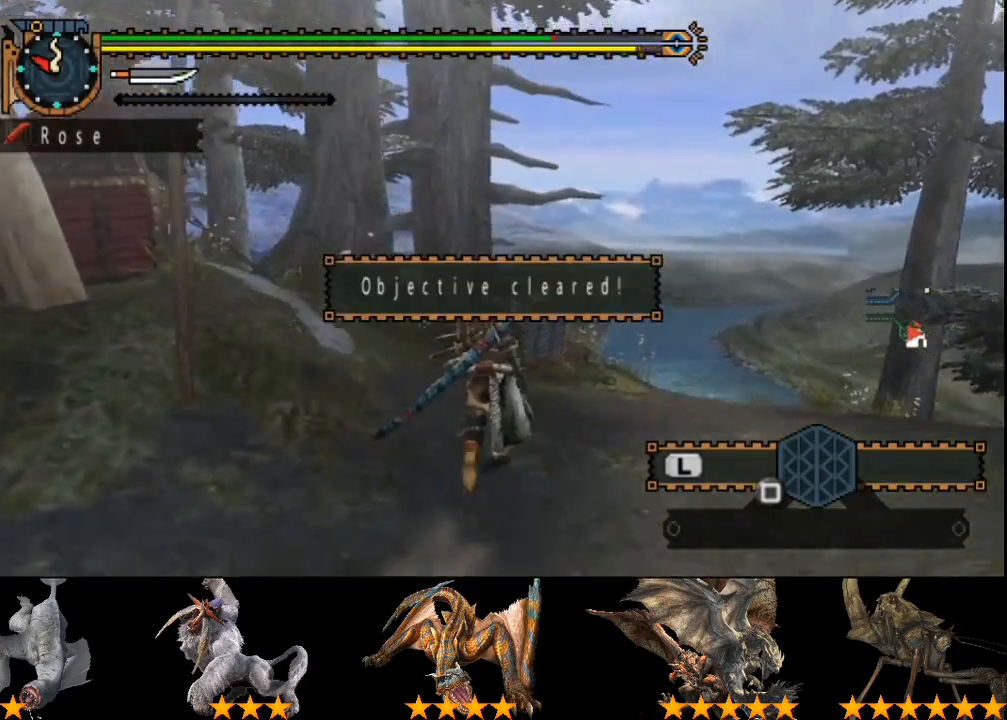
{"buttons": [], "left_stick": "up", "right_stick": "center", "events": []}
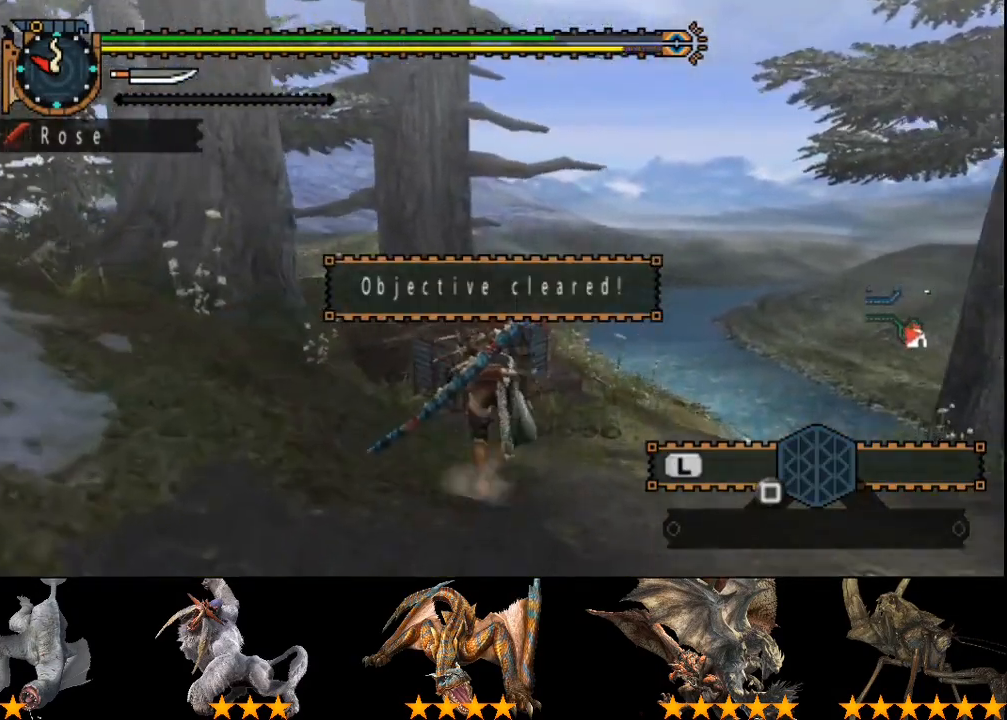
{"buttons": ["DPAD_LEFT"], "left_stick": "center", "right_stick": "center", "events": [[333, "CIRCLE", "down"], [367, "left_stick", "center"], [400, "CIRCLE", "up"], [433, "DPAD_LEFT", "down"]]}
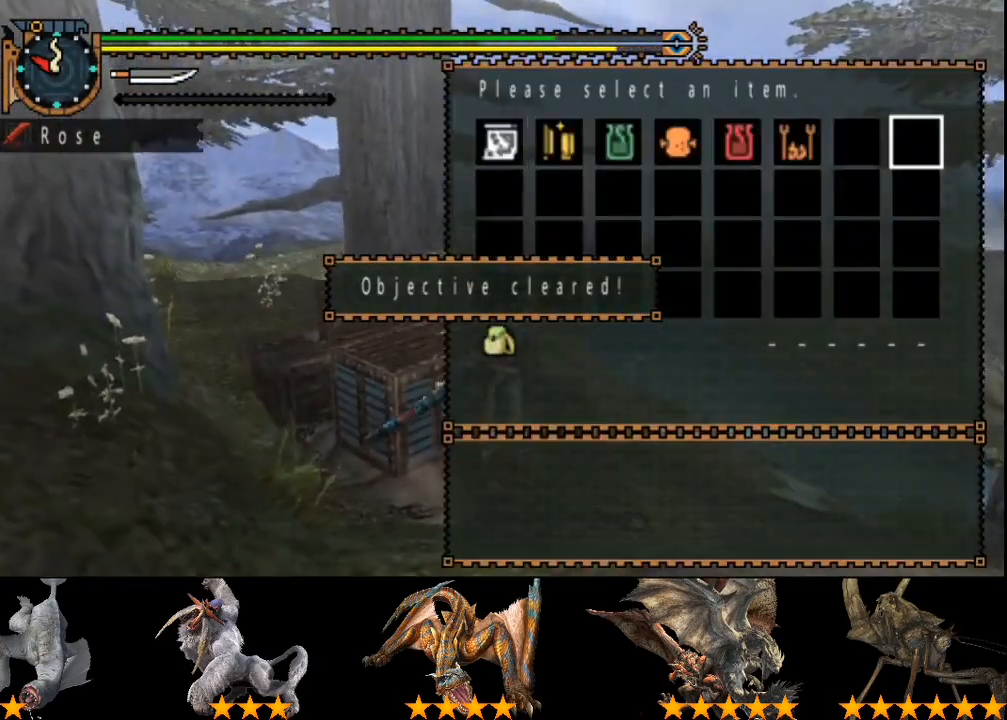
{"buttons": ["DPAD_LEFT"], "left_stick": "center", "right_stick": "center", "events": []}
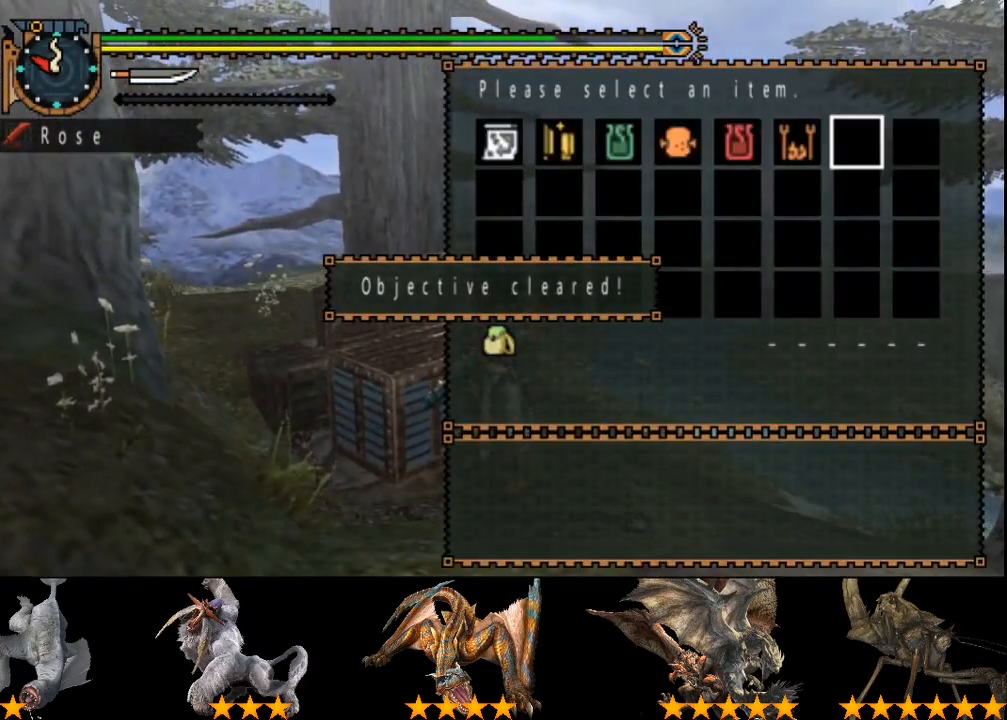
{"buttons": ["CROSS"], "left_stick": "center", "right_stick": "center", "events": [[133, "CROSS", "down"], [133, "DPAD_LEFT", "up"], [200, "CROSS", "up"], [467, "CROSS", "down"]]}
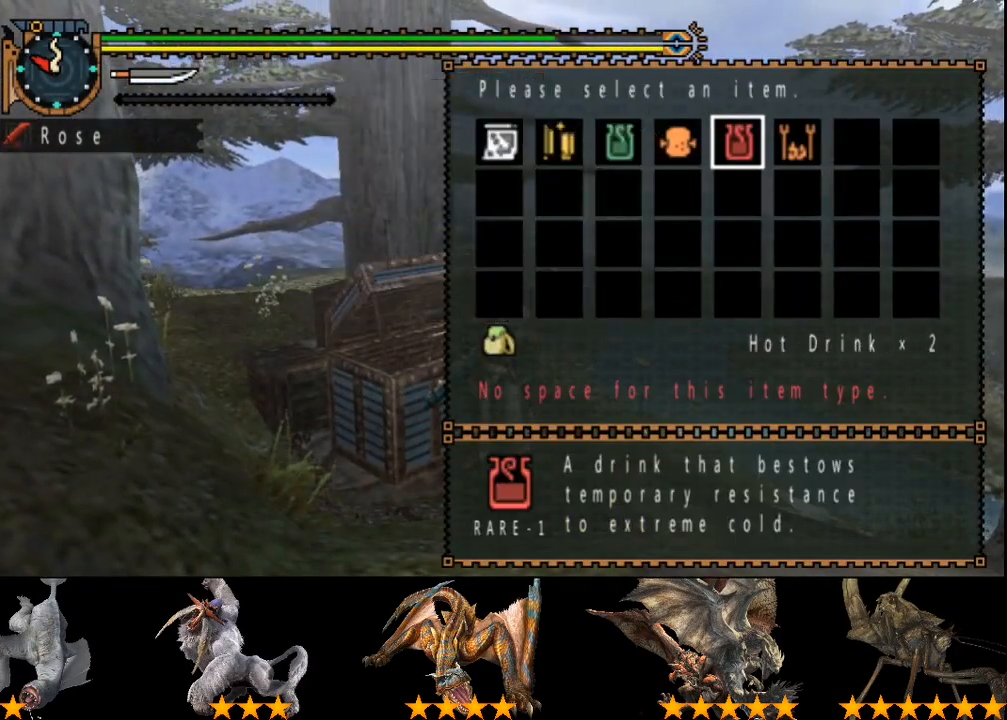
{"buttons": [], "left_stick": "center", "right_stick": "center", "events": [[17, "CROSS", "up"], [100, "DPAD_RIGHT", "down"], [150, "DPAD_RIGHT", "up"], [183, "CROSS", "down"], [250, "CROSS", "up"], [350, "CIRCLE", "down"], [450, "CIRCLE", "up"]]}
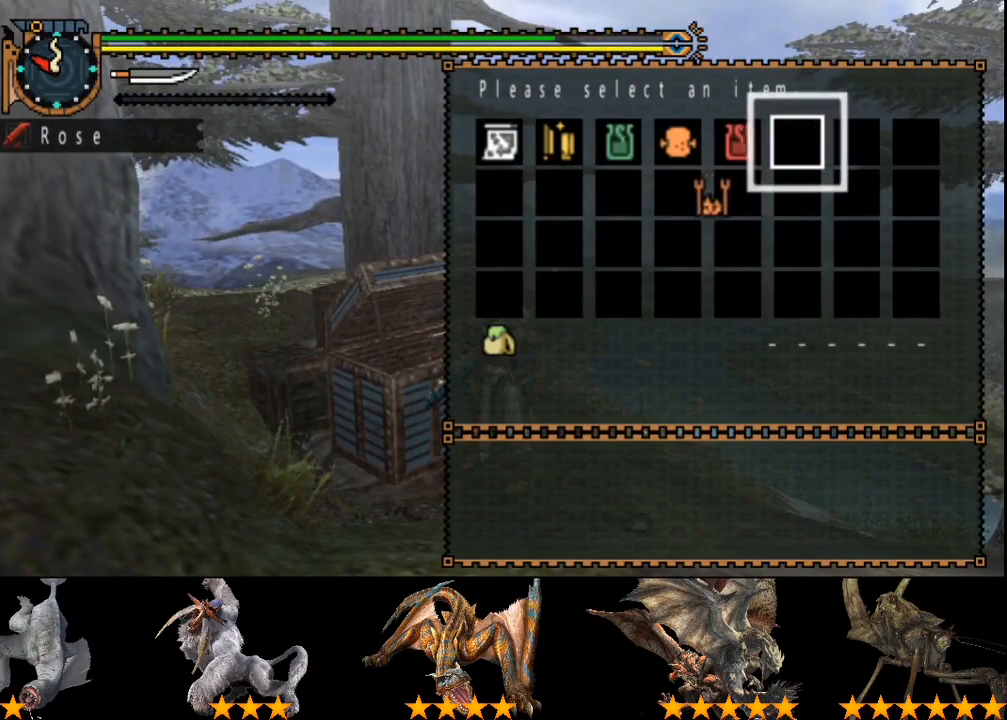
{"buttons": [], "left_stick": "down-left", "right_stick": "center", "events": [[17, "CIRCLE", "down"], [17, "left_stick", "down-left"], [83, "CIRCLE", "up"], [150, "CIRCLE", "down"], [283, "CIRCLE", "up"]]}
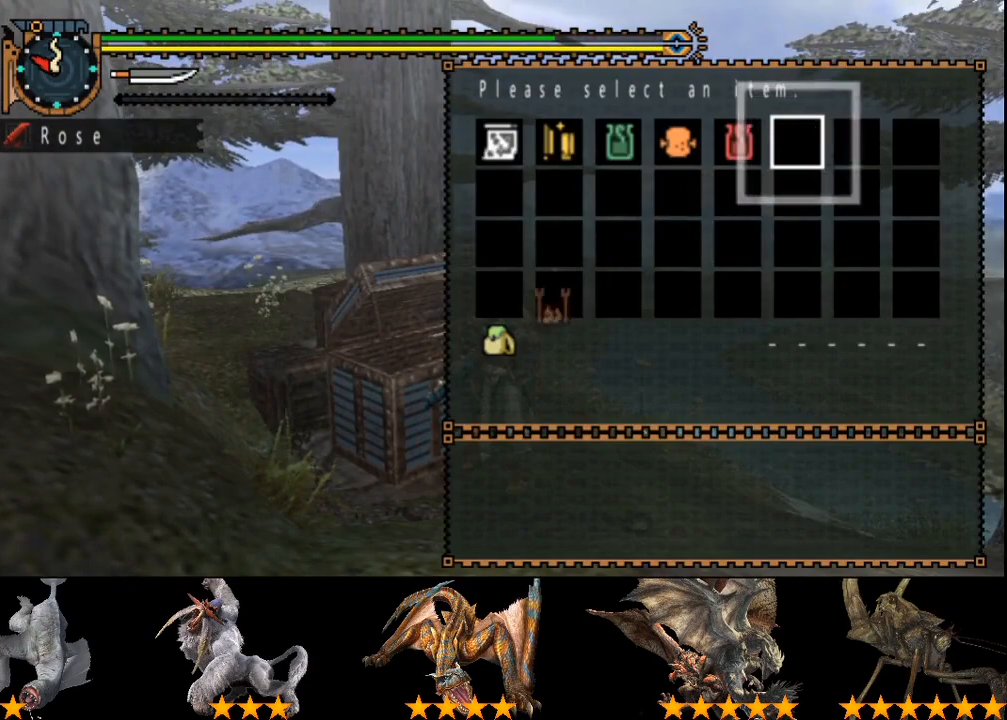
{"buttons": [], "left_stick": "down-left", "right_stick": "center", "events": [[283, "CIRCLE", "down"], [383, "CIRCLE", "up"]]}
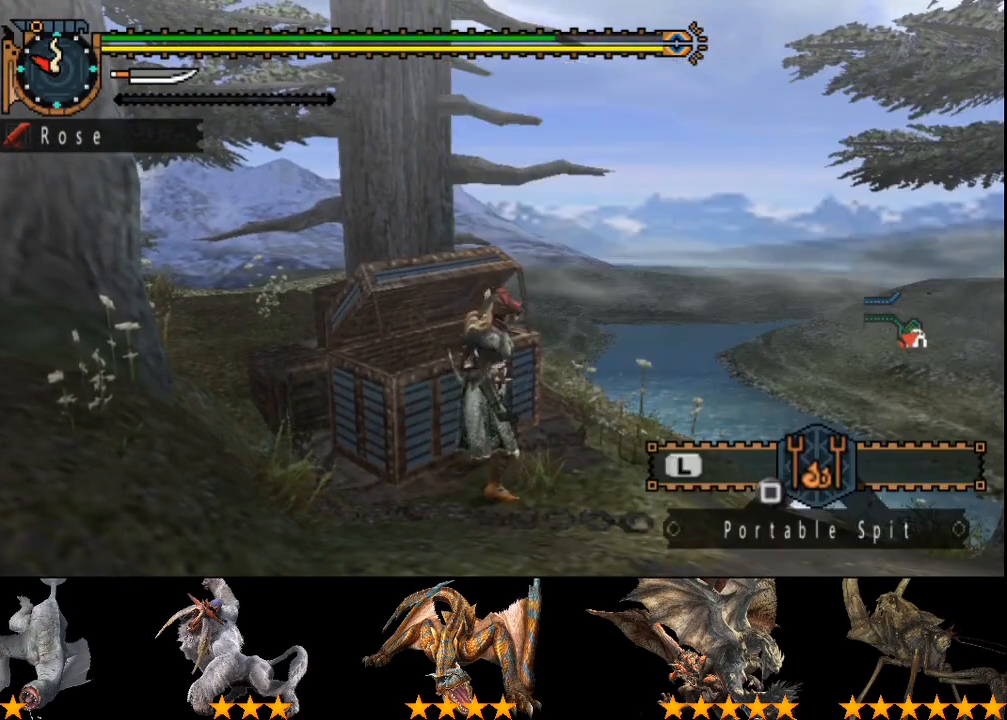
{"buttons": [], "left_stick": "down-left", "right_stick": "center", "events": [[167, "right_stick", "left"], [467, "right_stick", "center"]]}
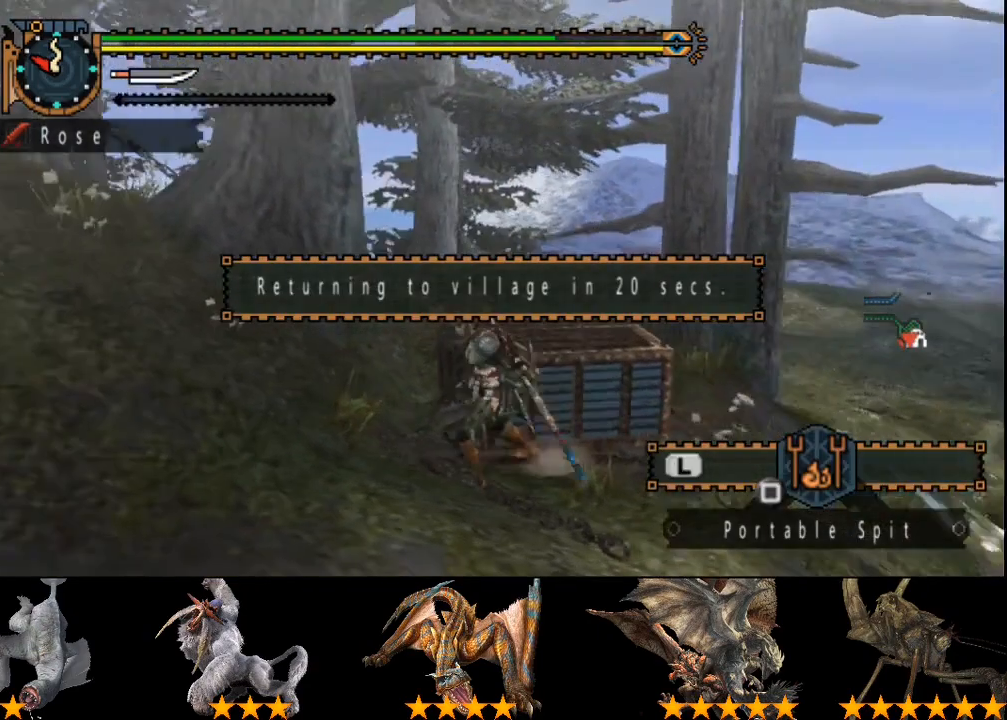
{"buttons": [], "left_stick": "left", "right_stick": "center", "events": [[167, "left_stick", "left"]]}
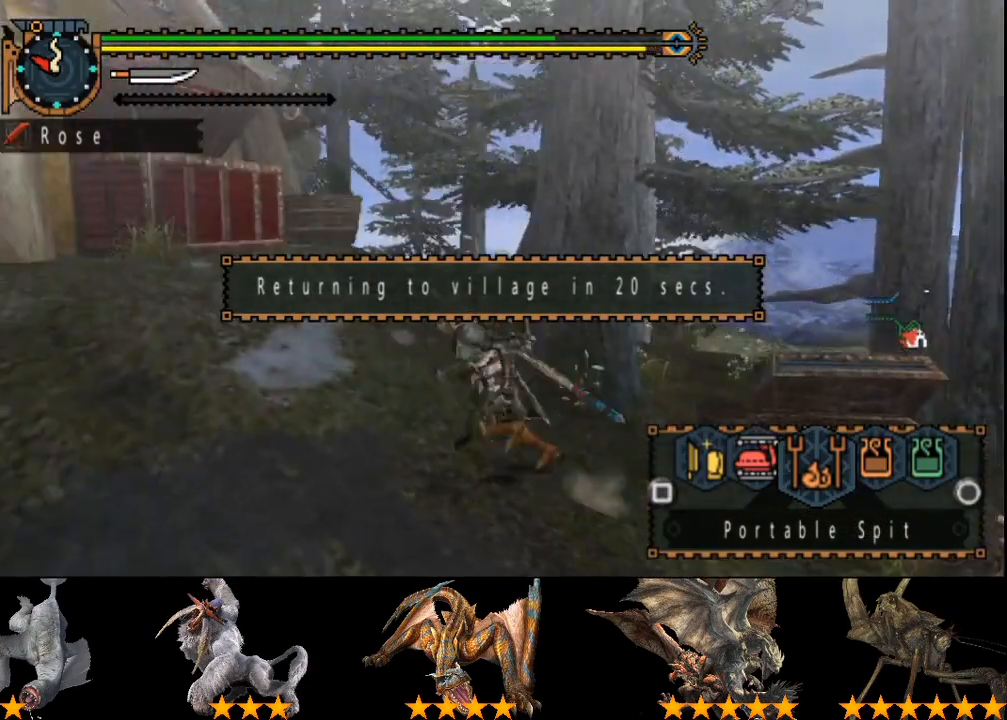
{"buttons": [], "left_stick": "left", "right_stick": "center", "events": []}
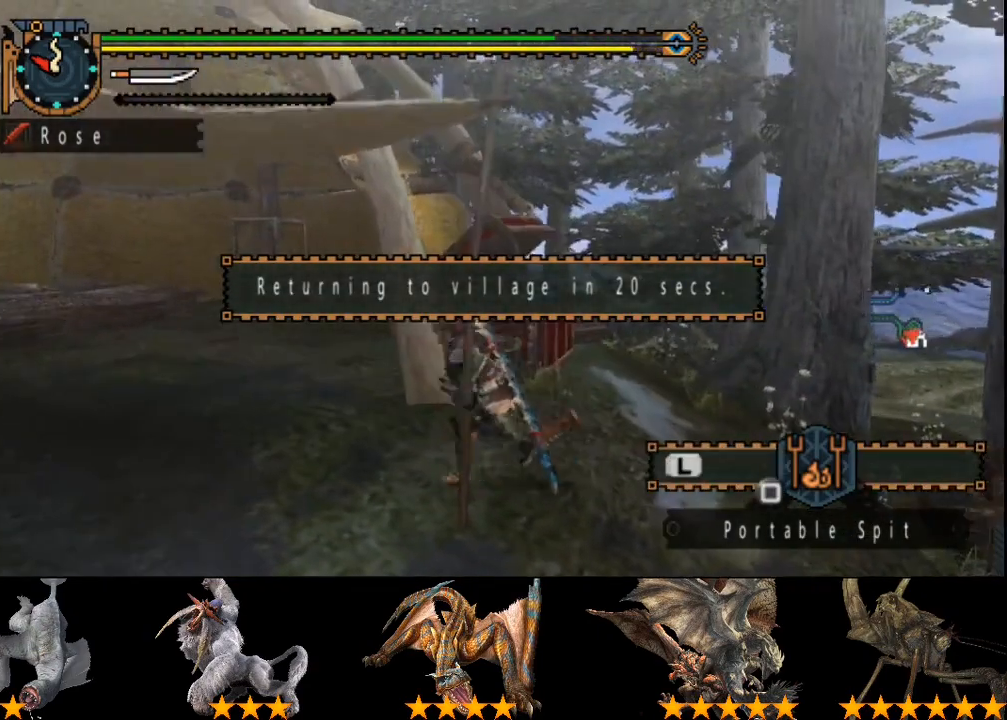
{"buttons": [], "left_stick": "center", "right_stick": "center", "events": [[183, "SQUARE", "down"], [317, "SQUARE", "up"], [417, "left_stick", "center"]]}